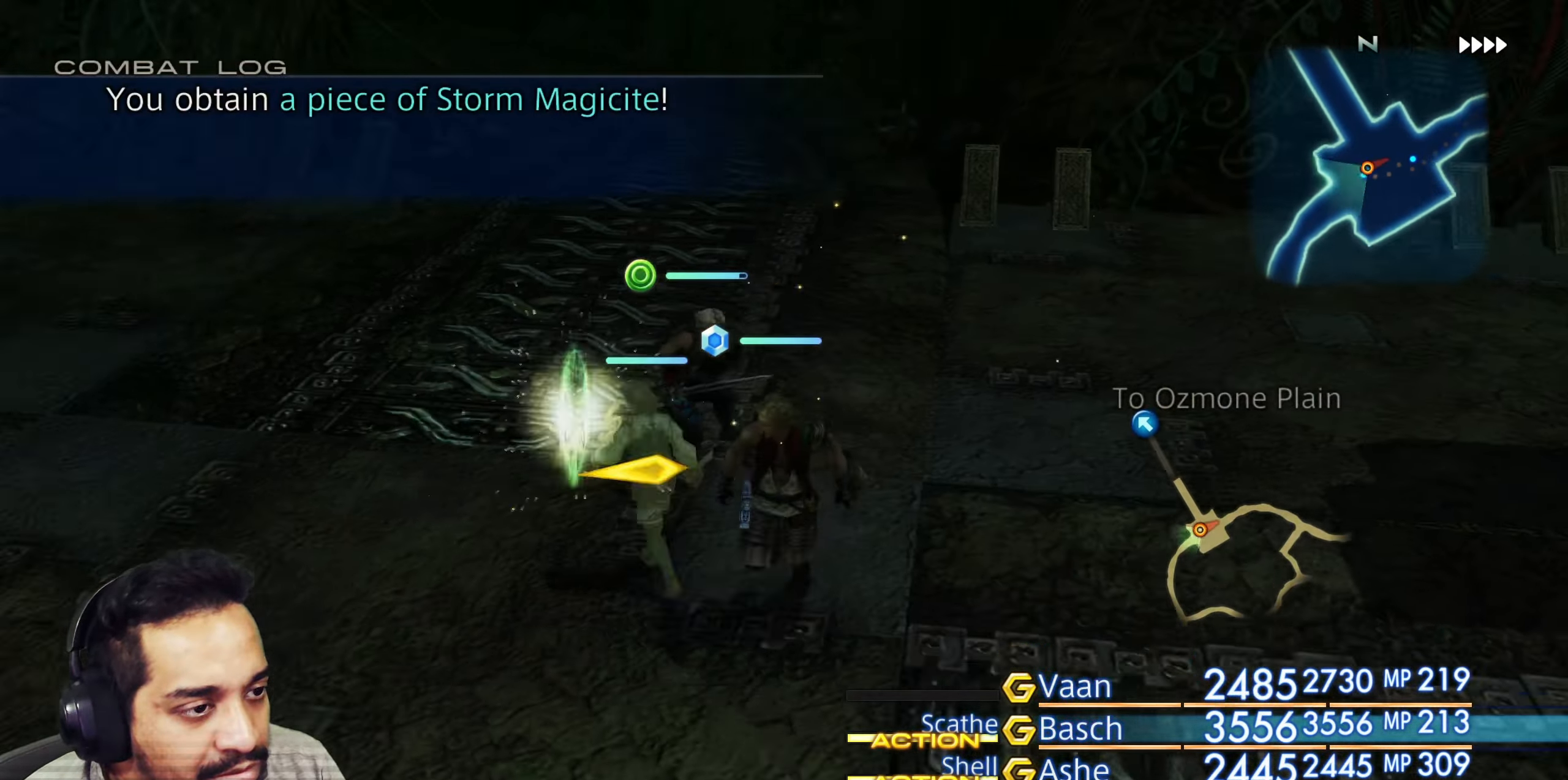
Gameplay with a controller (PlayStation layout); each line is a JSON object with the inputs held at the frame after it. "events" lists button and stick changes between this image and that frame as [ms after this image, input, new state], when the widget could be followed in between. Not read: L3 R3.
{"buttons": [], "left_stick": "center", "right_stick": "up", "events": [[50, "left_stick", "center"], [217, "left_stick", "left"], [283, "left_stick", "up-left"], [450, "left_stick", "center"], [500, "right_stick", "up"]]}
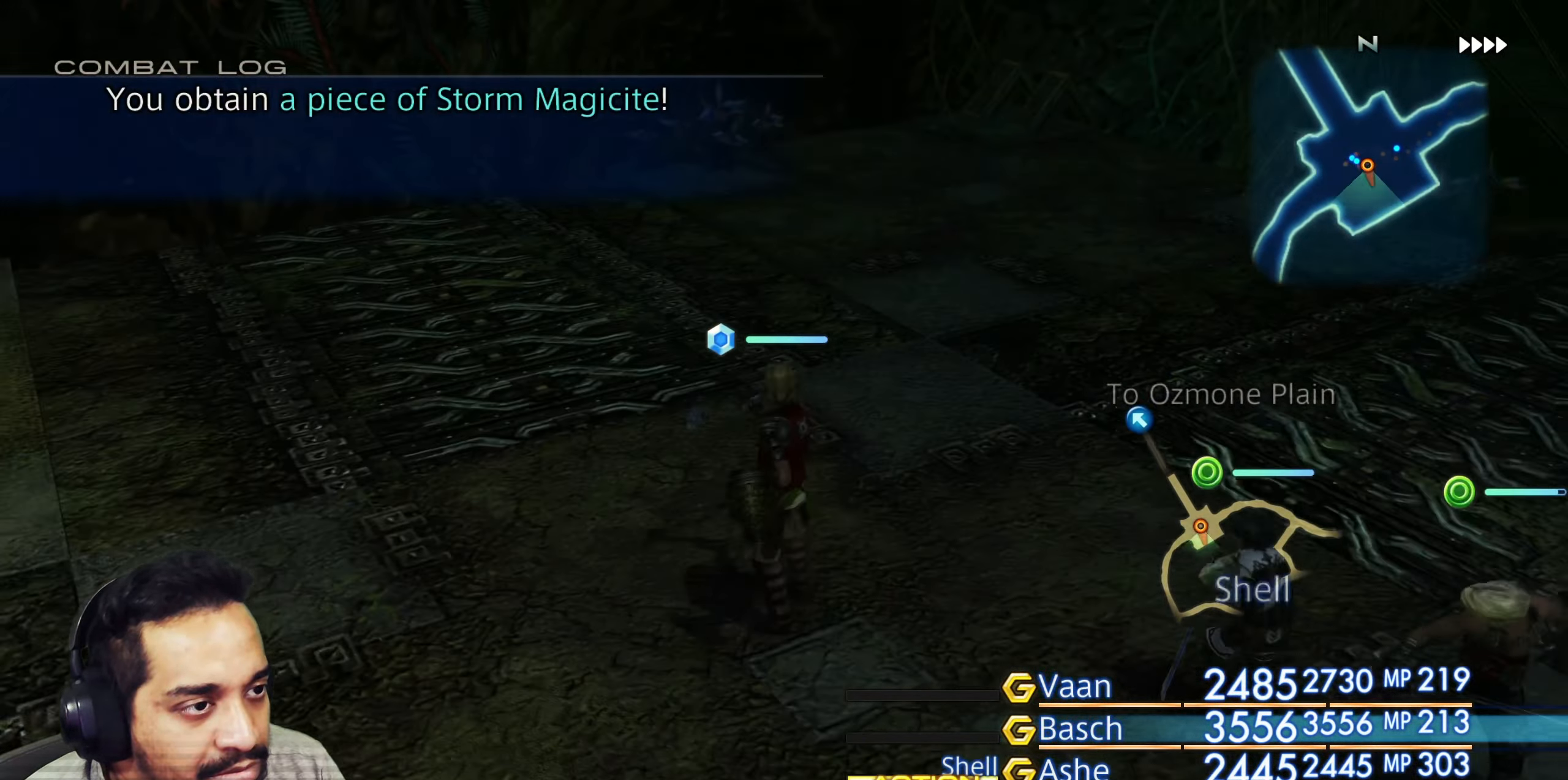
{"buttons": [], "left_stick": "up", "right_stick": "down-right", "events": [[300, "left_stick", "up"], [367, "right_stick", "center"], [500, "right_stick", "down-right"]]}
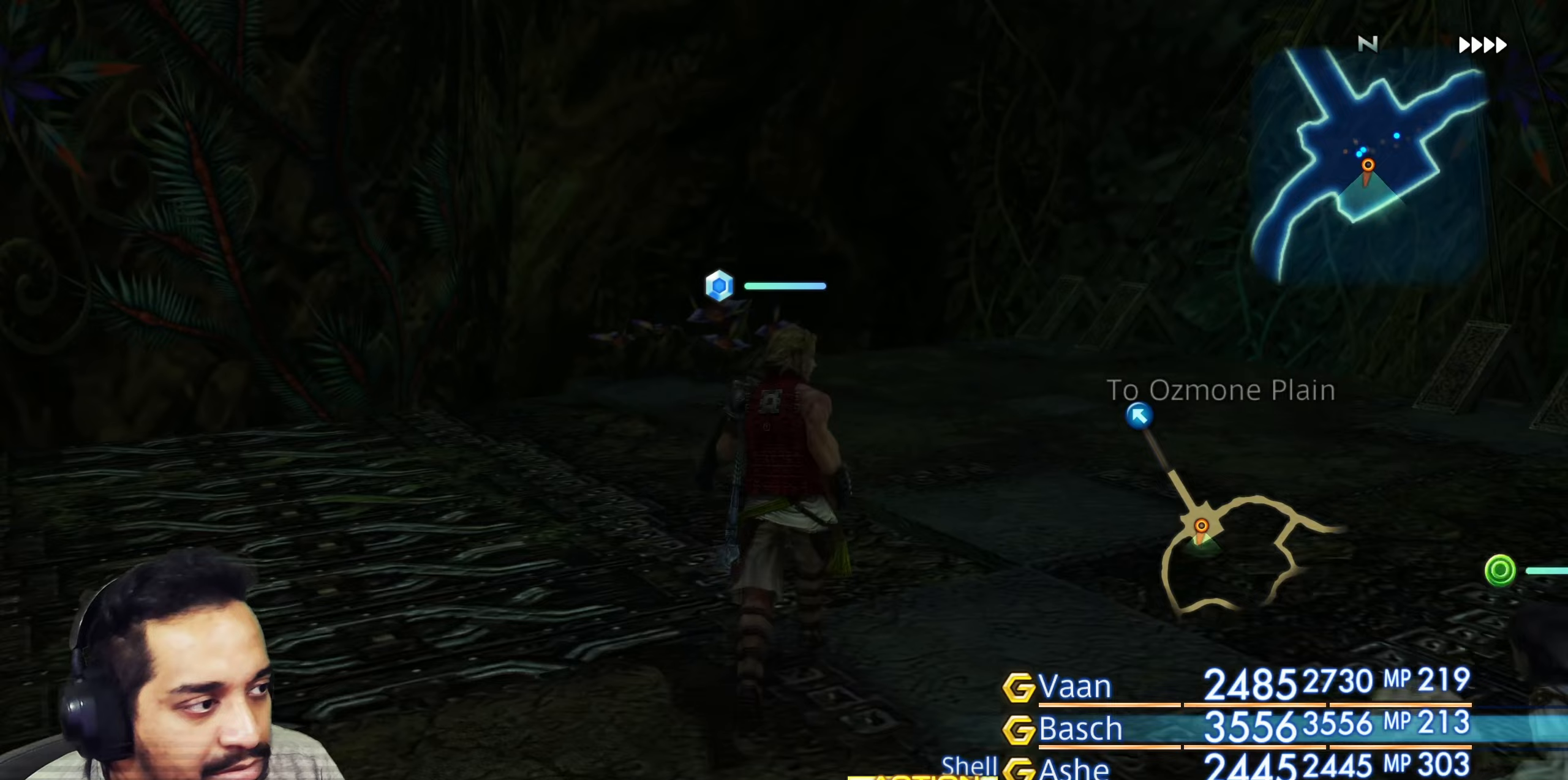
{"buttons": [], "left_stick": "up", "right_stick": "right", "events": [[50, "left_stick", "center"], [133, "right_stick", "right"], [433, "left_stick", "up"]]}
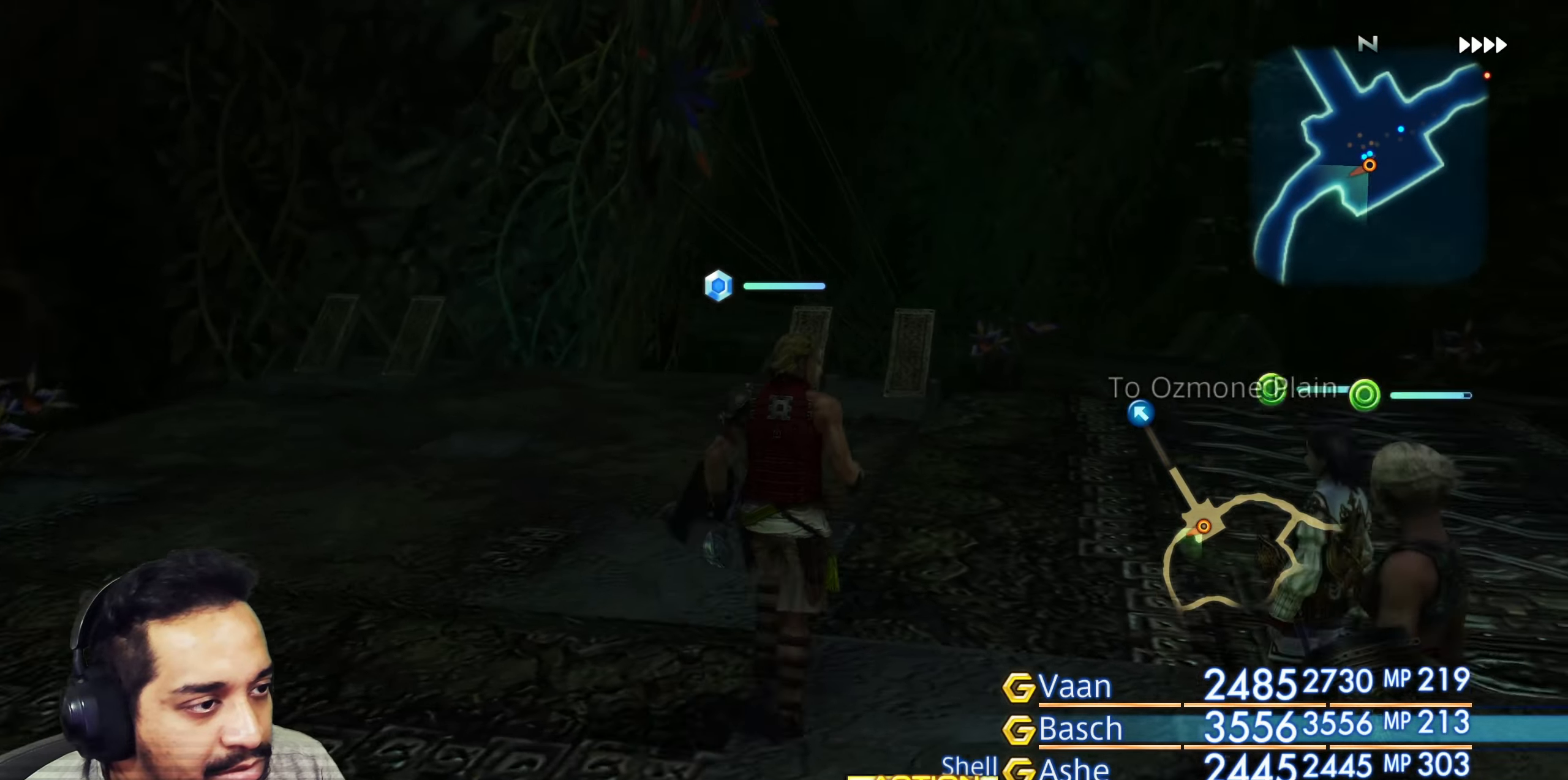
{"buttons": [], "left_stick": "up", "right_stick": "center", "events": [[33, "right_stick", "center"], [67, "left_stick", "center"], [383, "left_stick", "up"]]}
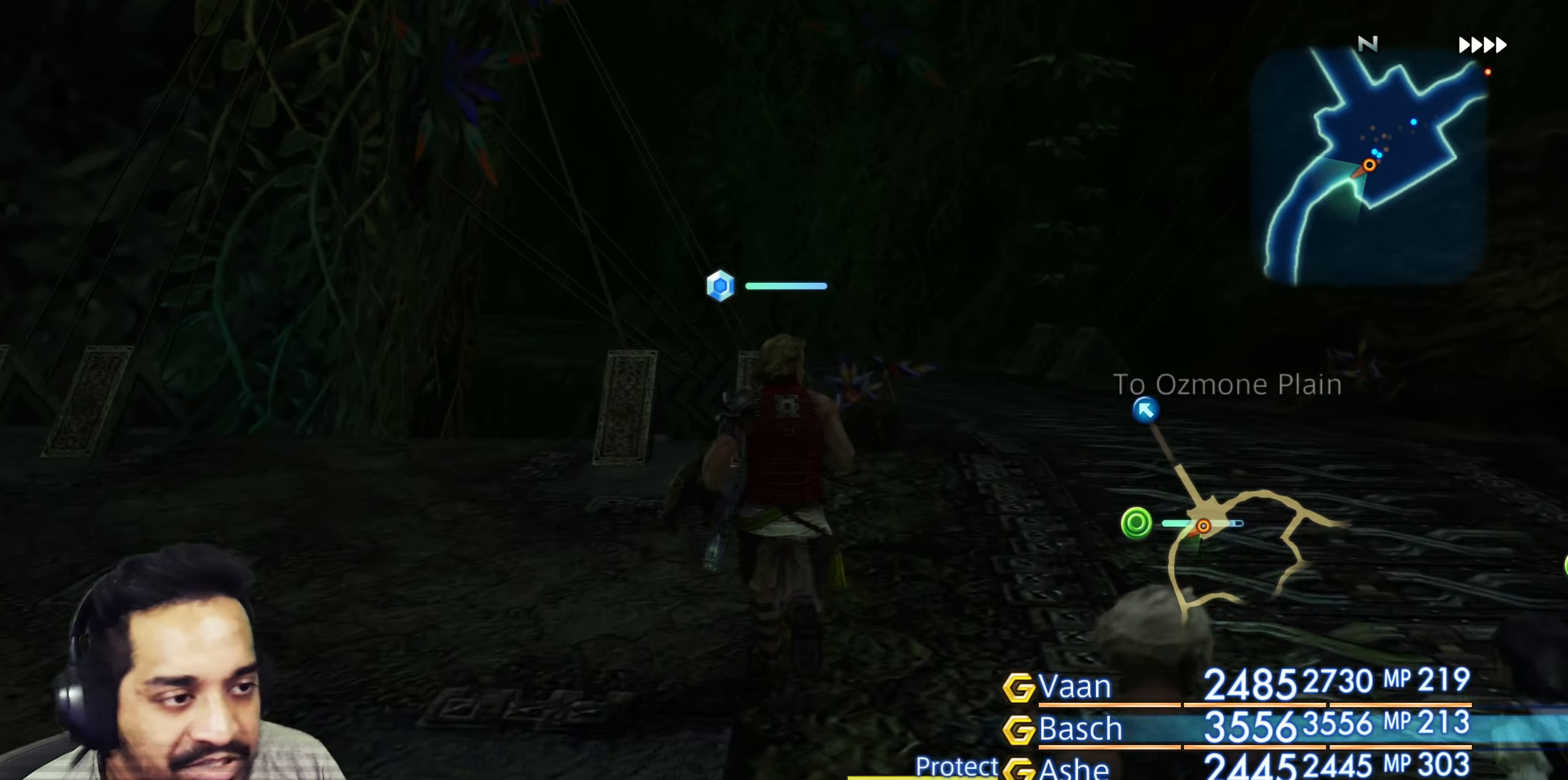
{"buttons": [], "left_stick": "down-right", "right_stick": "right", "events": [[33, "left_stick", "up-right"], [133, "right_stick", "down-right"], [150, "left_stick", "up"], [233, "right_stick", "down"], [267, "left_stick", "center"], [417, "right_stick", "right"], [450, "left_stick", "down-right"]]}
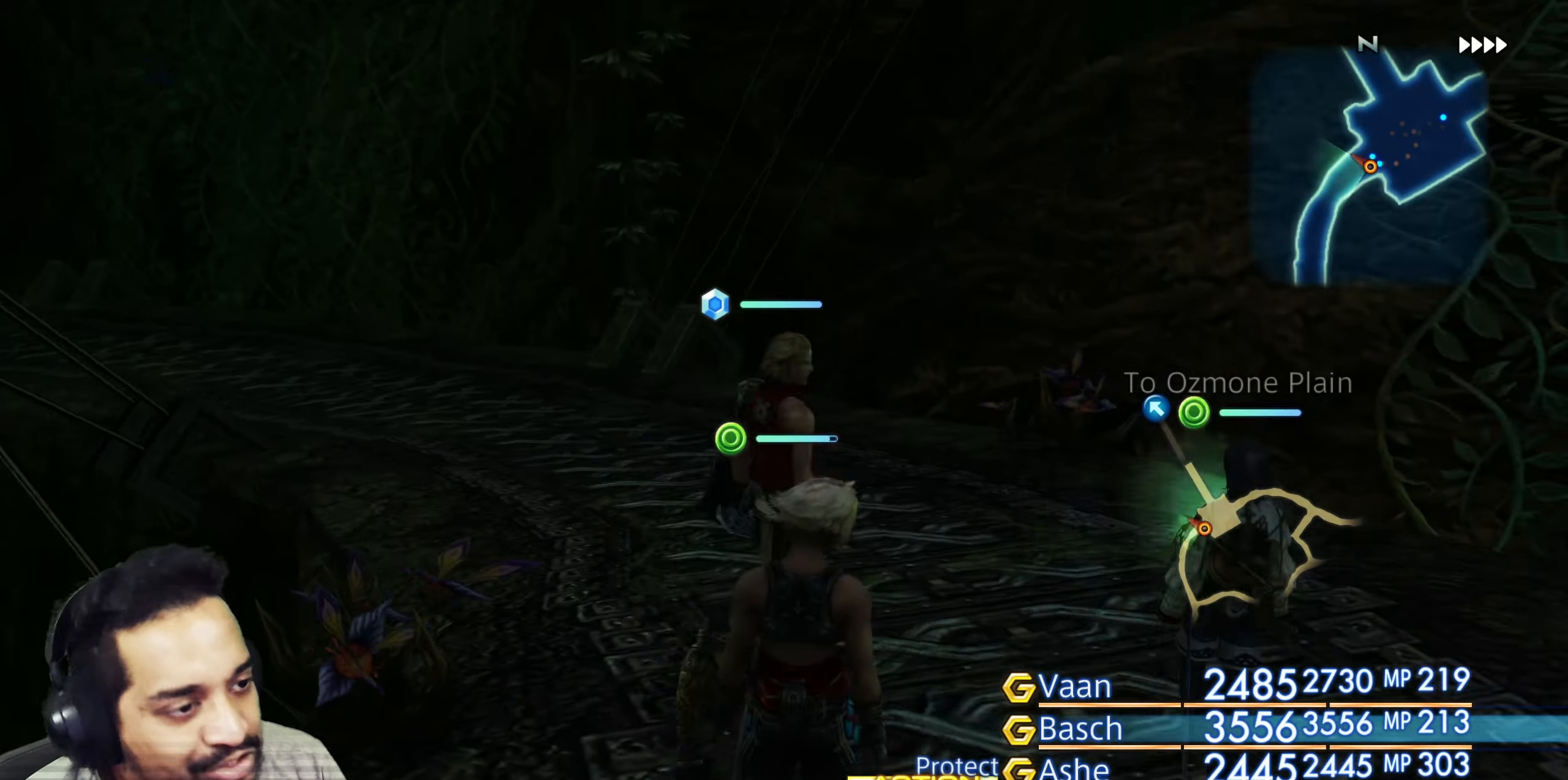
{"buttons": [], "left_stick": "up-right", "right_stick": "right", "events": [[100, "left_stick", "center"], [367, "left_stick", "up-right"]]}
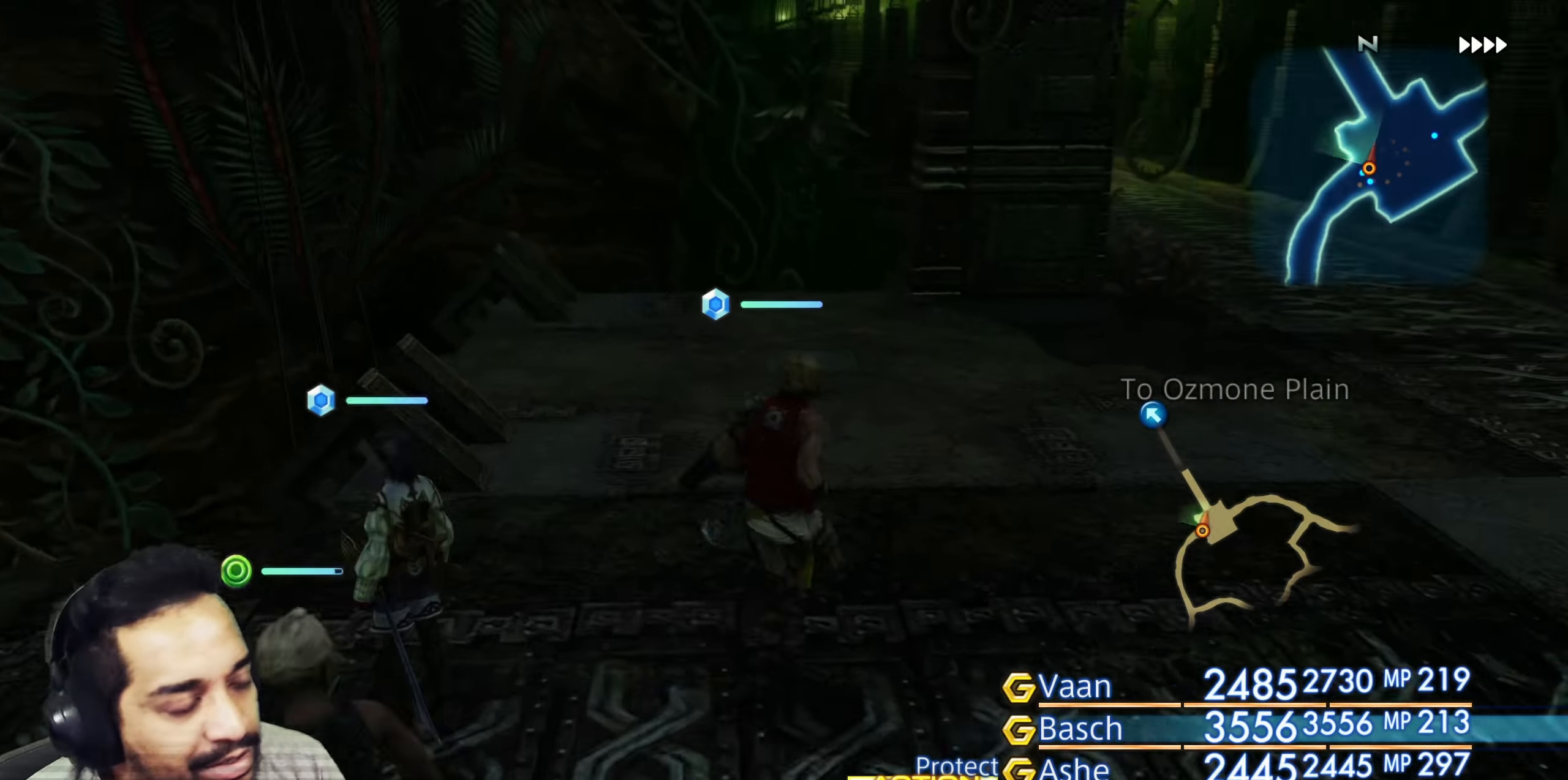
{"buttons": [], "left_stick": "up", "right_stick": "right", "events": [[50, "left_stick", "center"], [217, "left_stick", "up"], [300, "right_stick", "center"], [383, "right_stick", "right"]]}
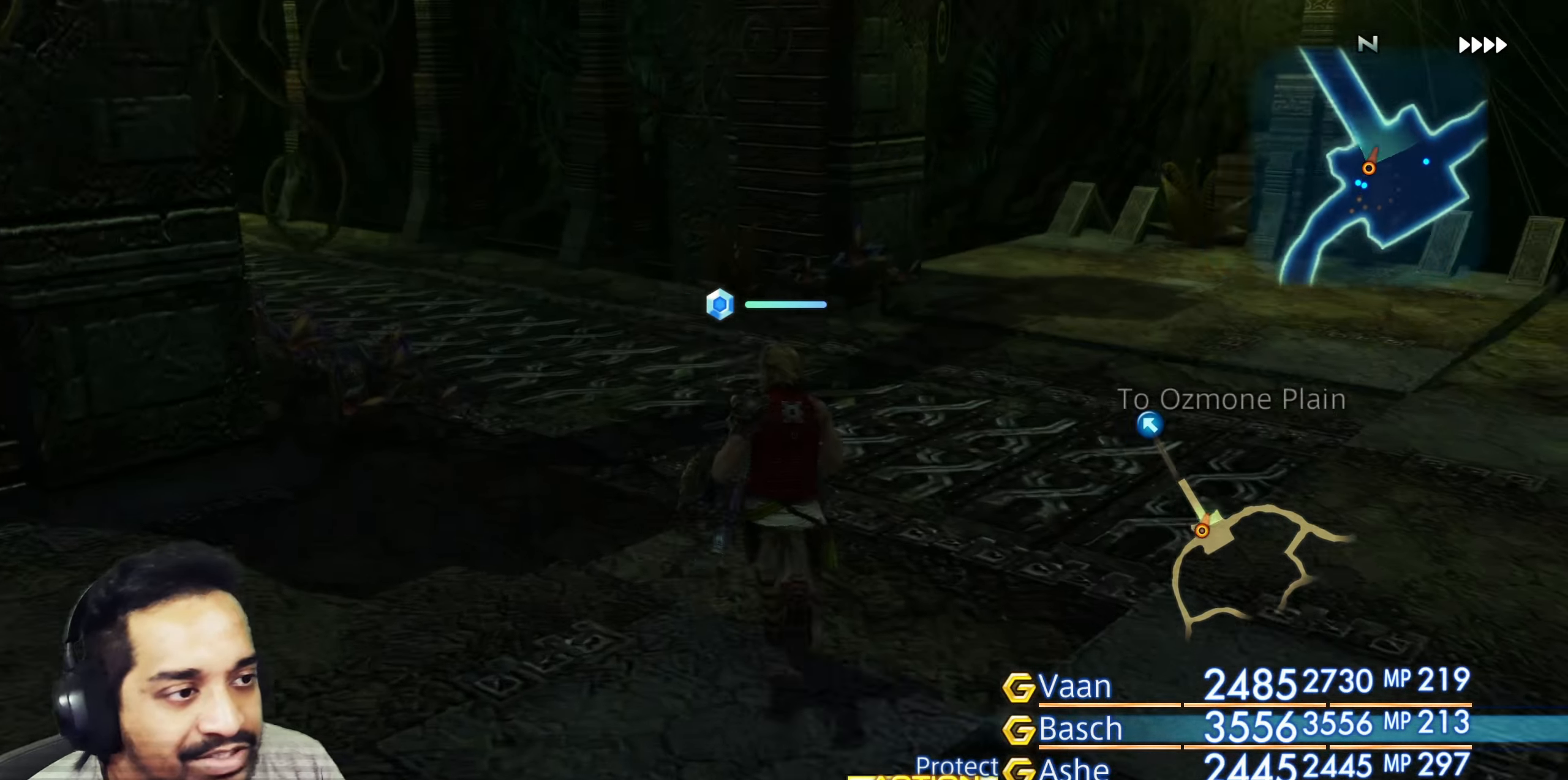
{"buttons": [], "left_stick": "center", "right_stick": "center", "events": [[450, "left_stick", "center"], [450, "right_stick", "center"]]}
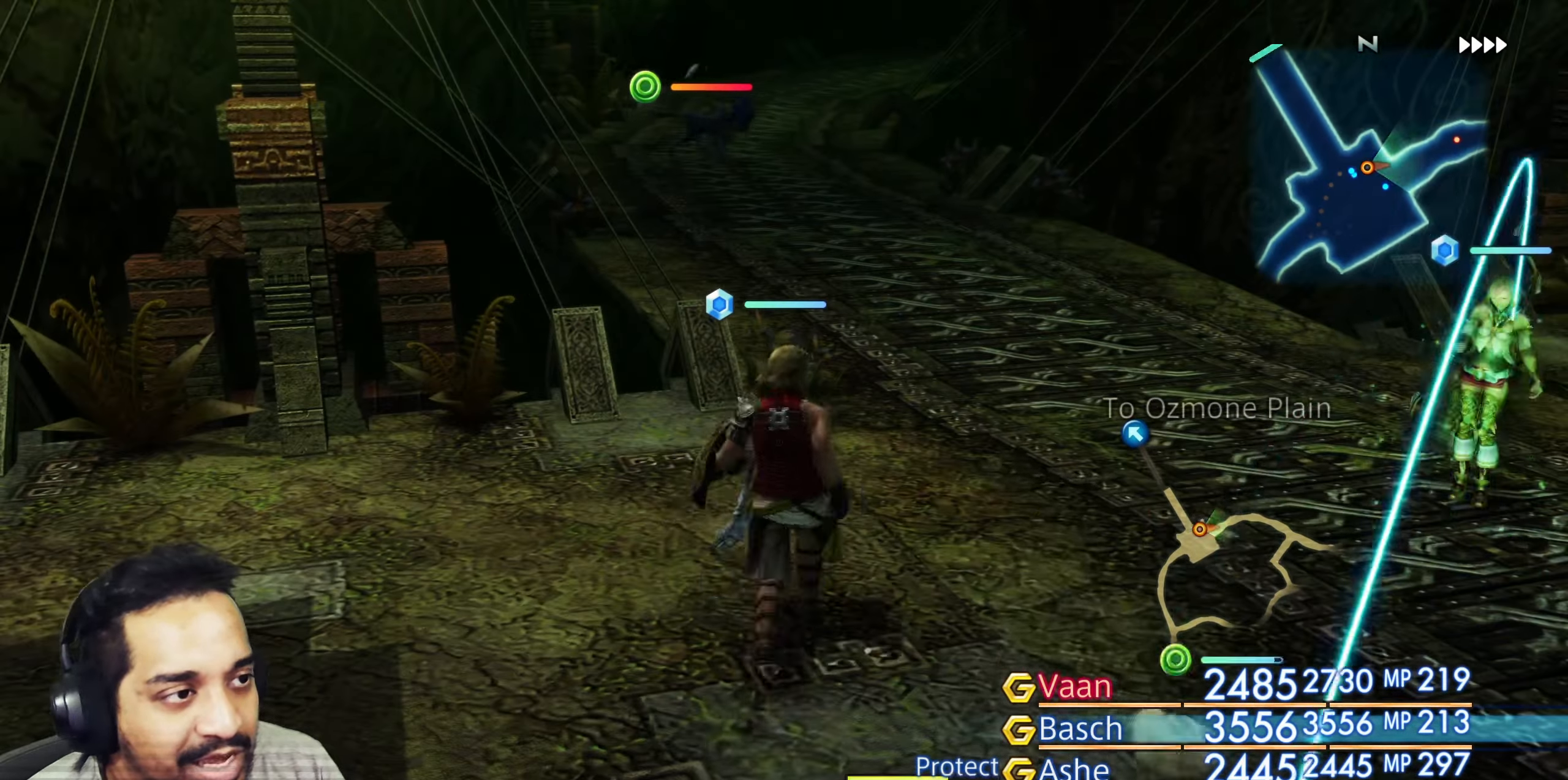
{"buttons": [], "left_stick": "down-right", "right_stick": "right", "events": [[133, "left_stick", "up-right"], [150, "right_stick", "right"], [350, "right_stick", "center"], [417, "right_stick", "right"], [450, "left_stick", "down-right"]]}
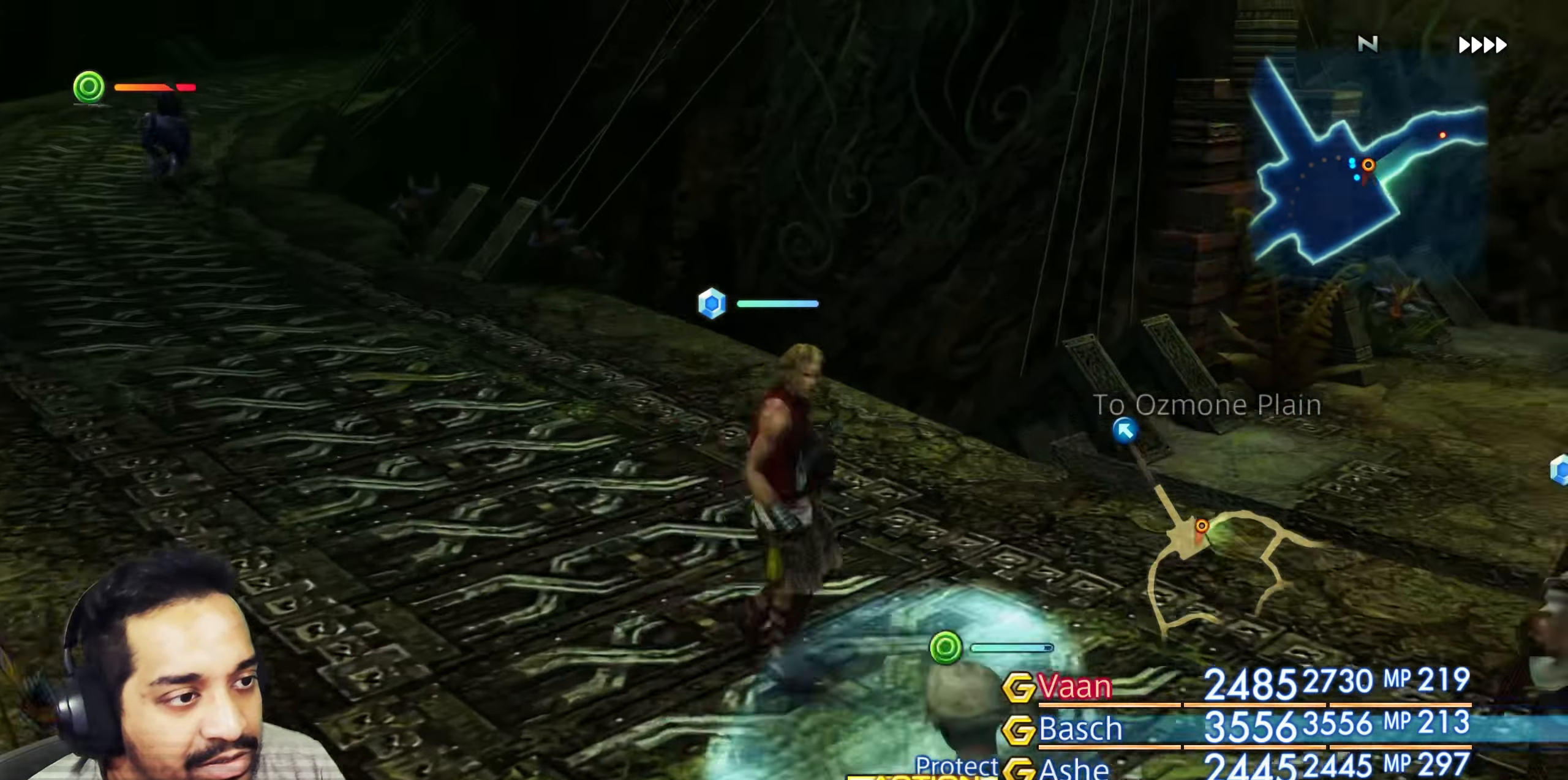
{"buttons": [], "left_stick": "center", "right_stick": "center", "events": [[133, "left_stick", "right"], [250, "left_stick", "up"], [333, "right_stick", "center"], [467, "left_stick", "center"]]}
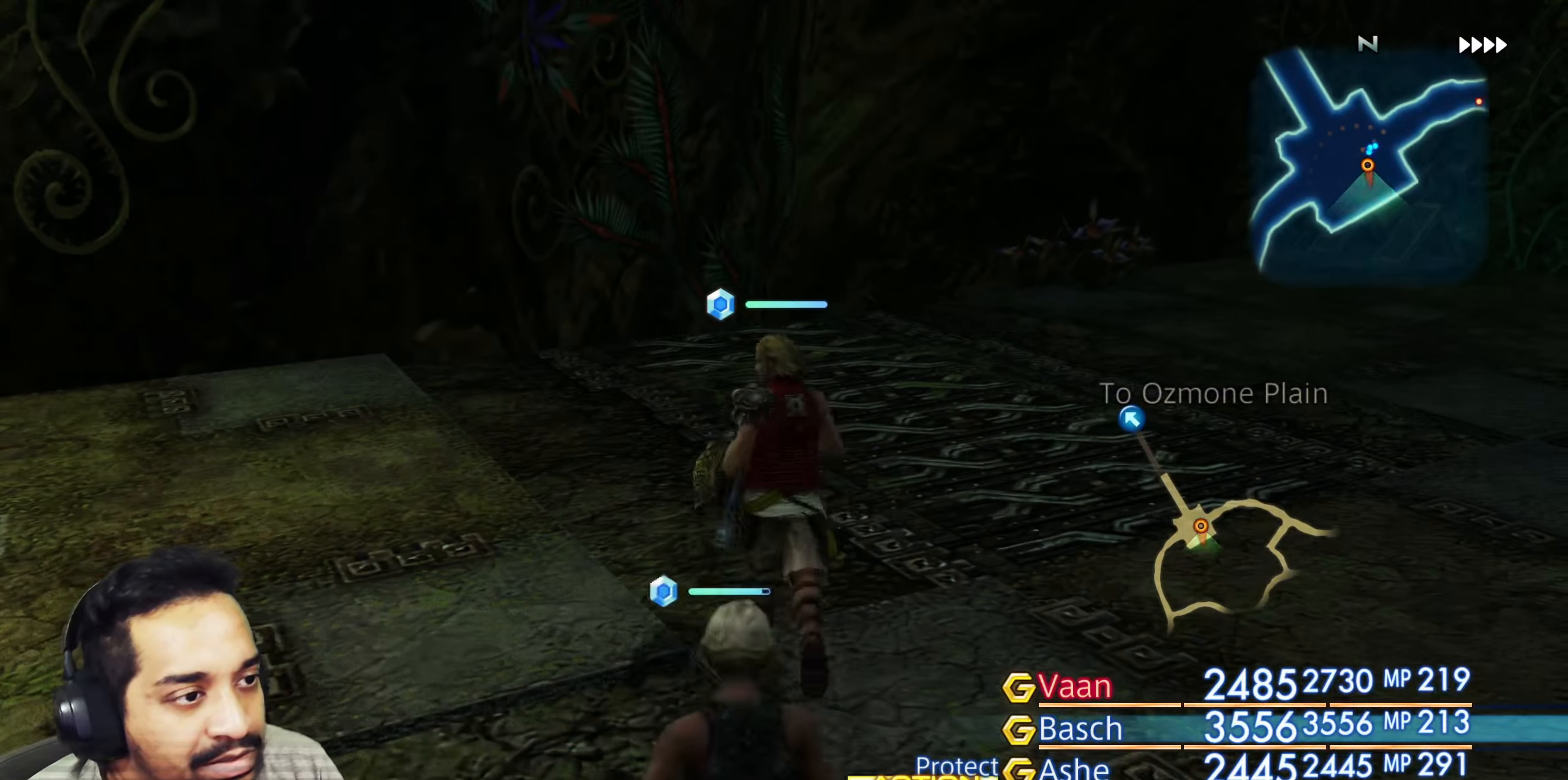
{"buttons": [], "left_stick": "up-right", "right_stick": "right", "events": [[200, "left_stick", "right"], [200, "right_stick", "right"], [350, "left_stick", "up-right"]]}
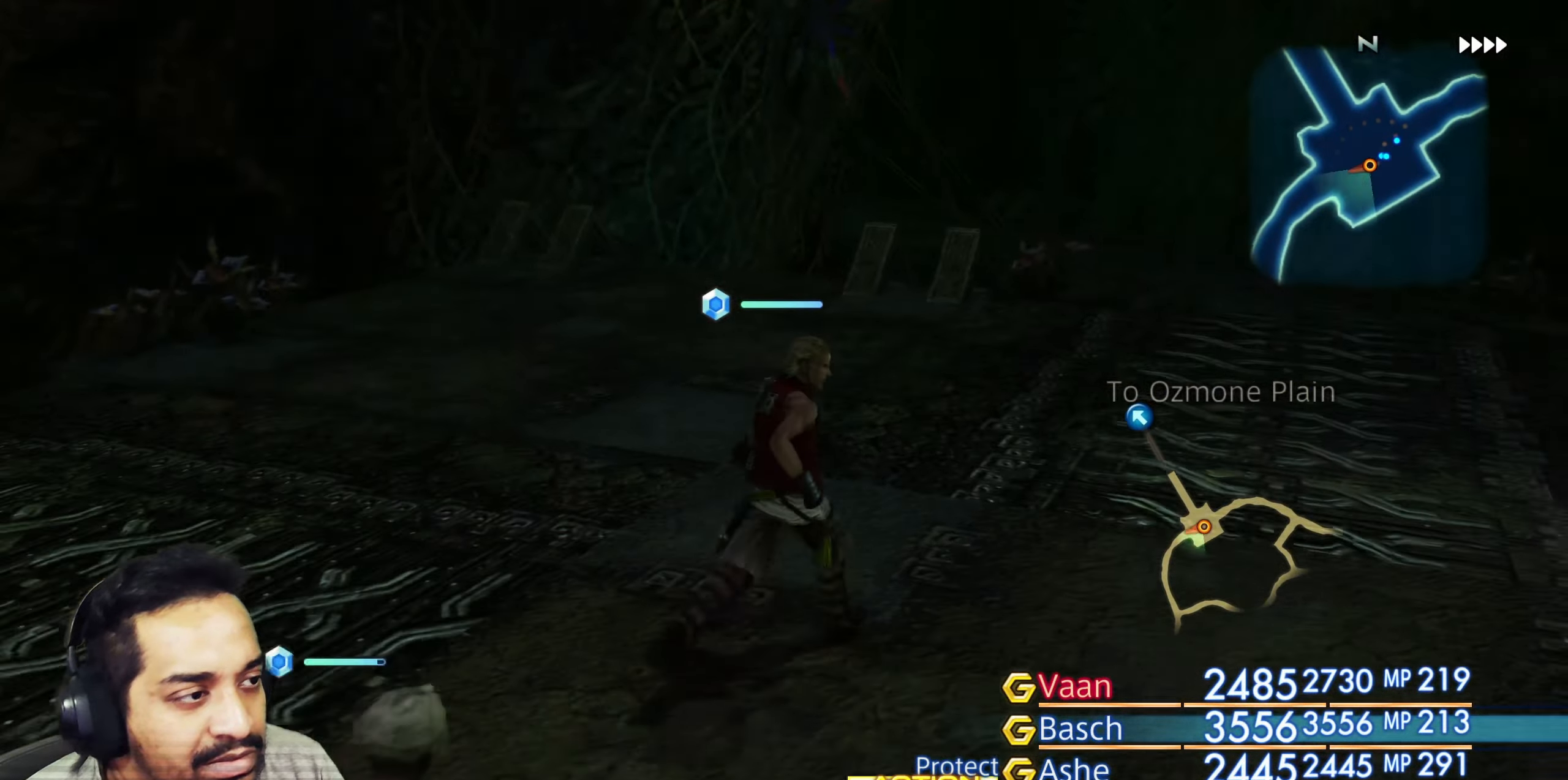
{"buttons": [], "left_stick": "center", "right_stick": "center", "events": [[67, "right_stick", "center"], [267, "left_stick", "center"]]}
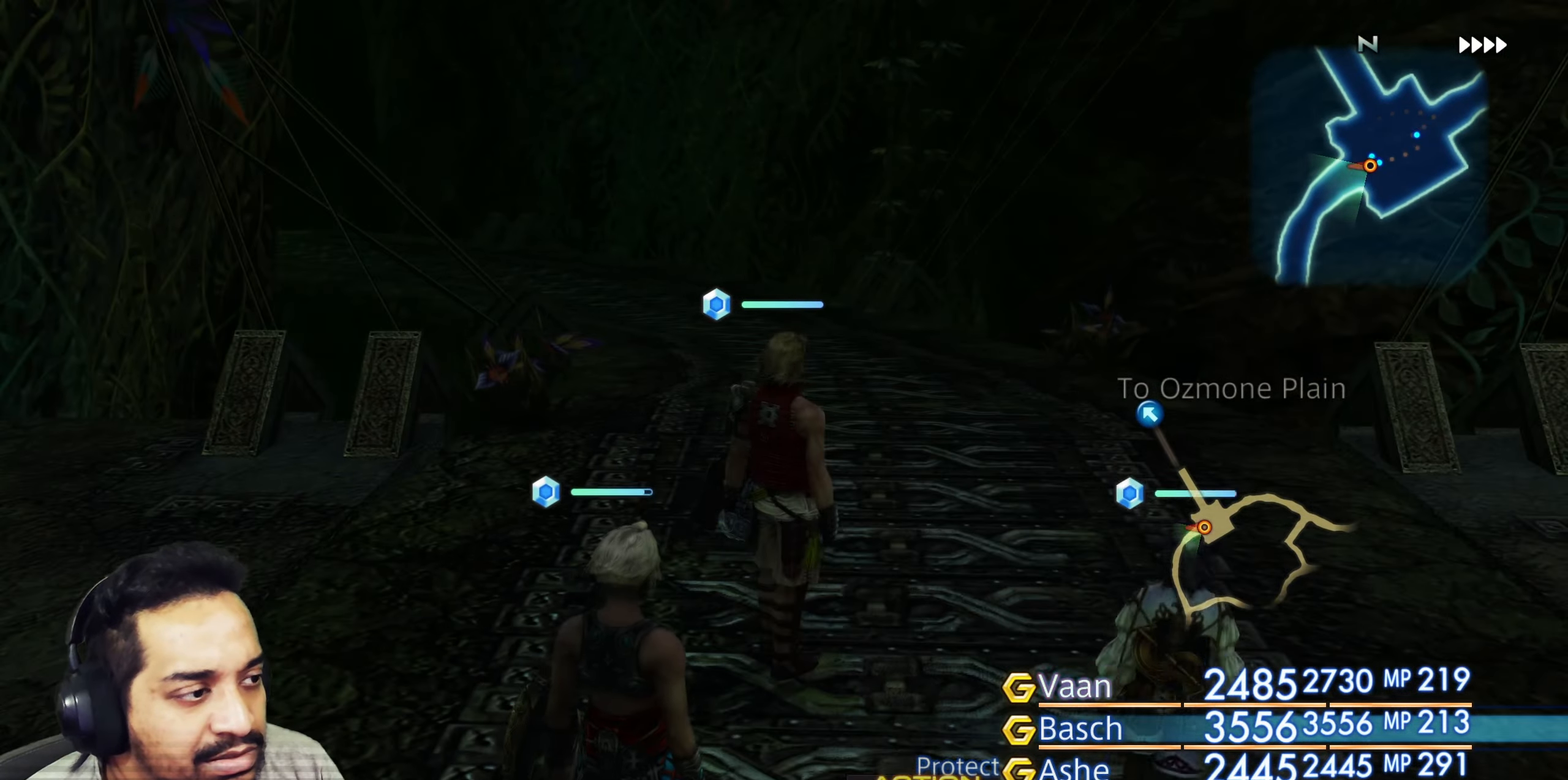
{"buttons": [], "left_stick": "up", "right_stick": "left", "events": [[33, "left_stick", "up"], [83, "right_stick", "left"], [383, "R2", "down"], [400, "R2", "up"]]}
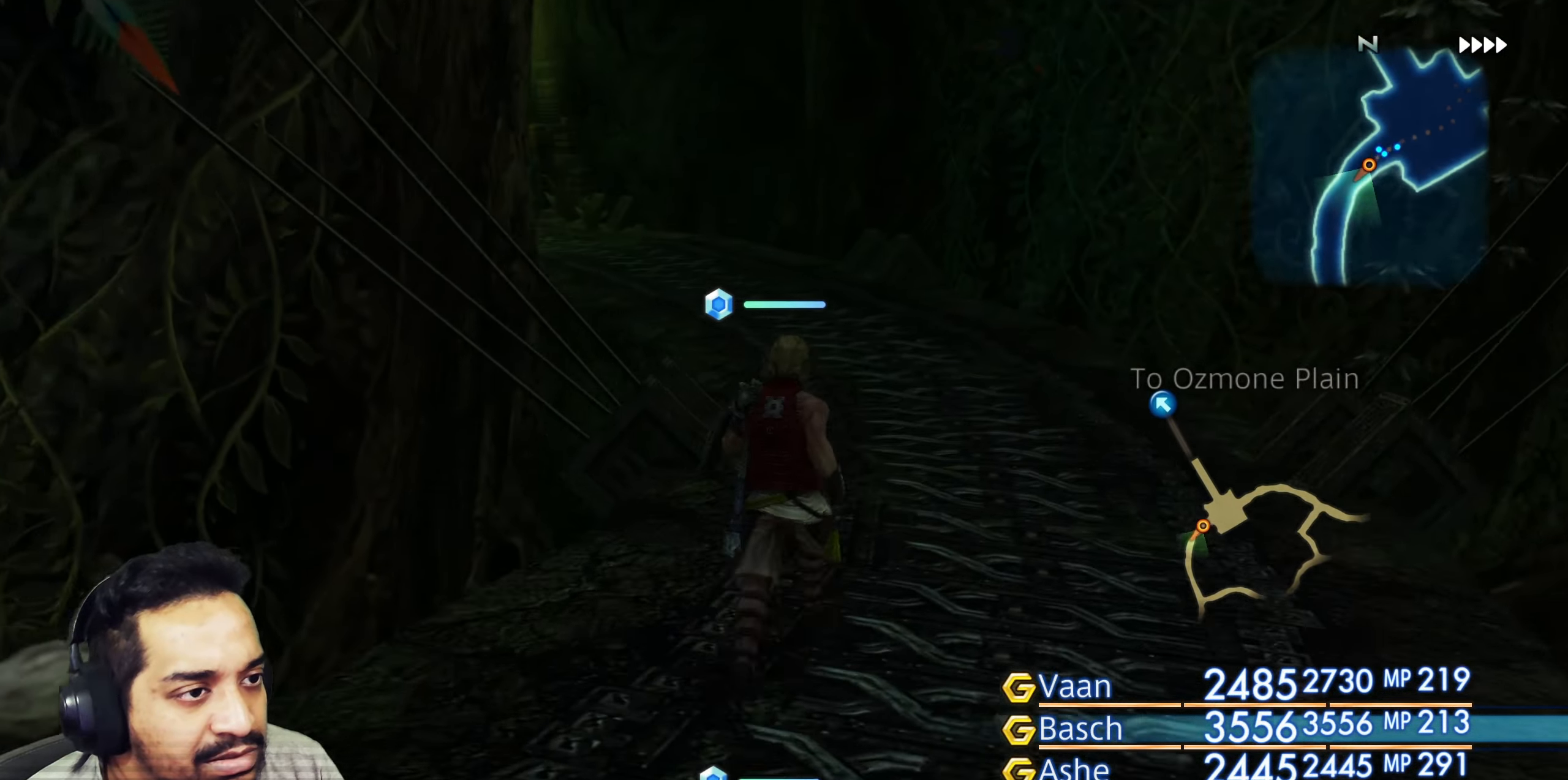
{"buttons": [], "left_stick": "up", "right_stick": "left", "events": []}
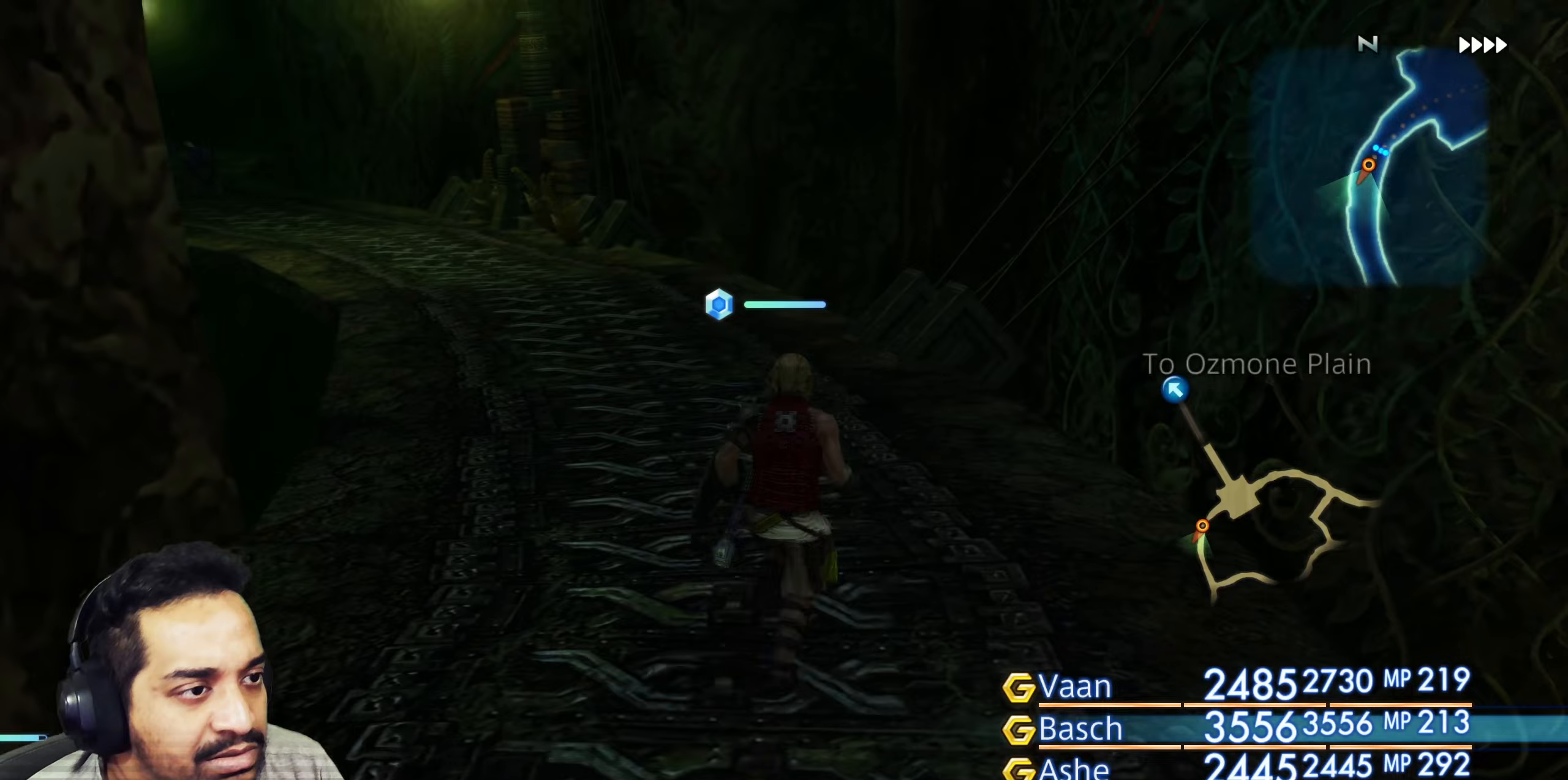
{"buttons": [], "left_stick": "up", "right_stick": "left", "events": []}
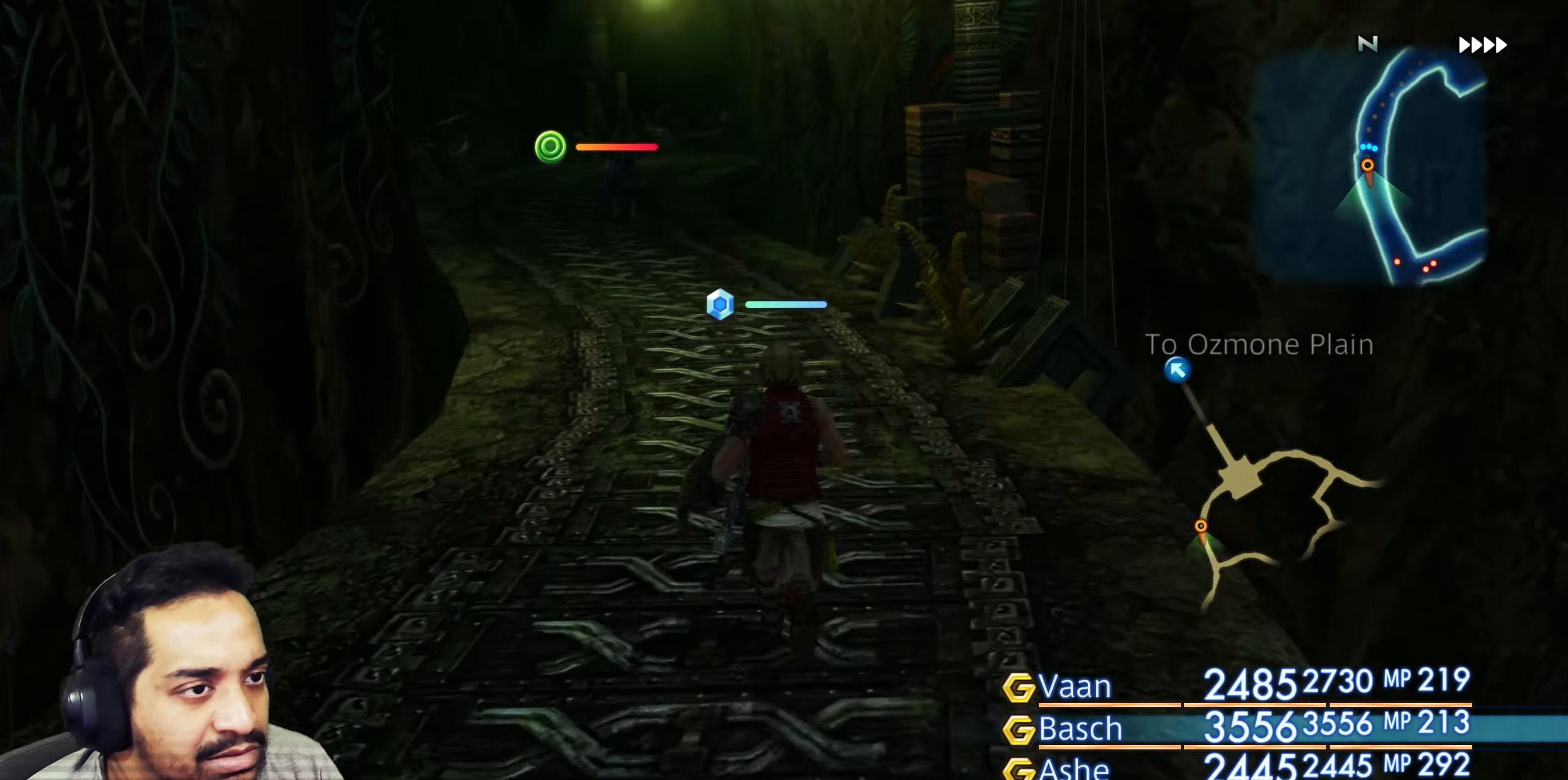
{"buttons": [], "left_stick": "up", "right_stick": "center", "events": [[83, "right_stick", "center"], [317, "R1", "down"], [333, "R1", "up"]]}
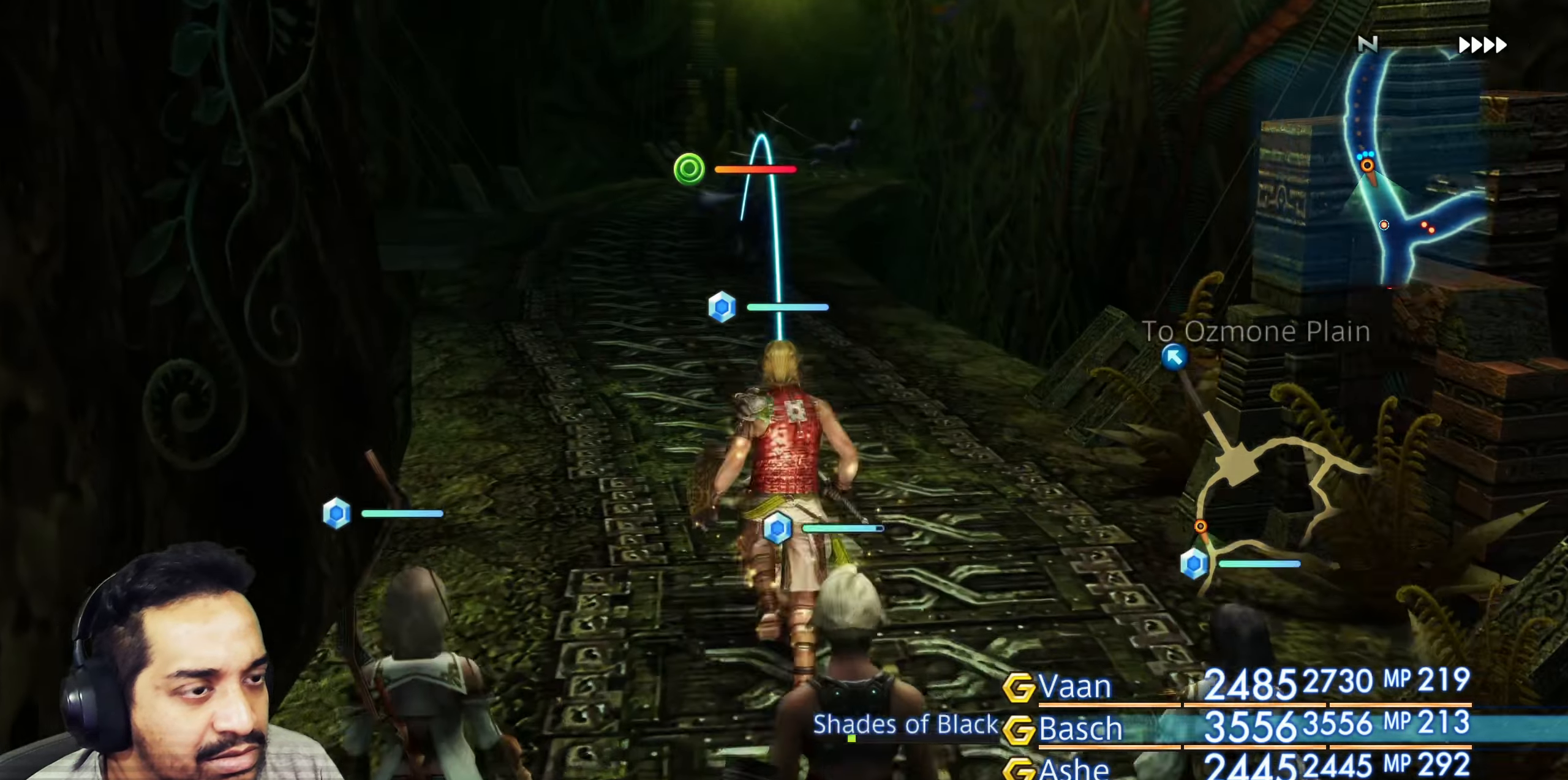
{"buttons": [], "left_stick": "center", "right_stick": "center", "events": [[217, "left_stick", "center"]]}
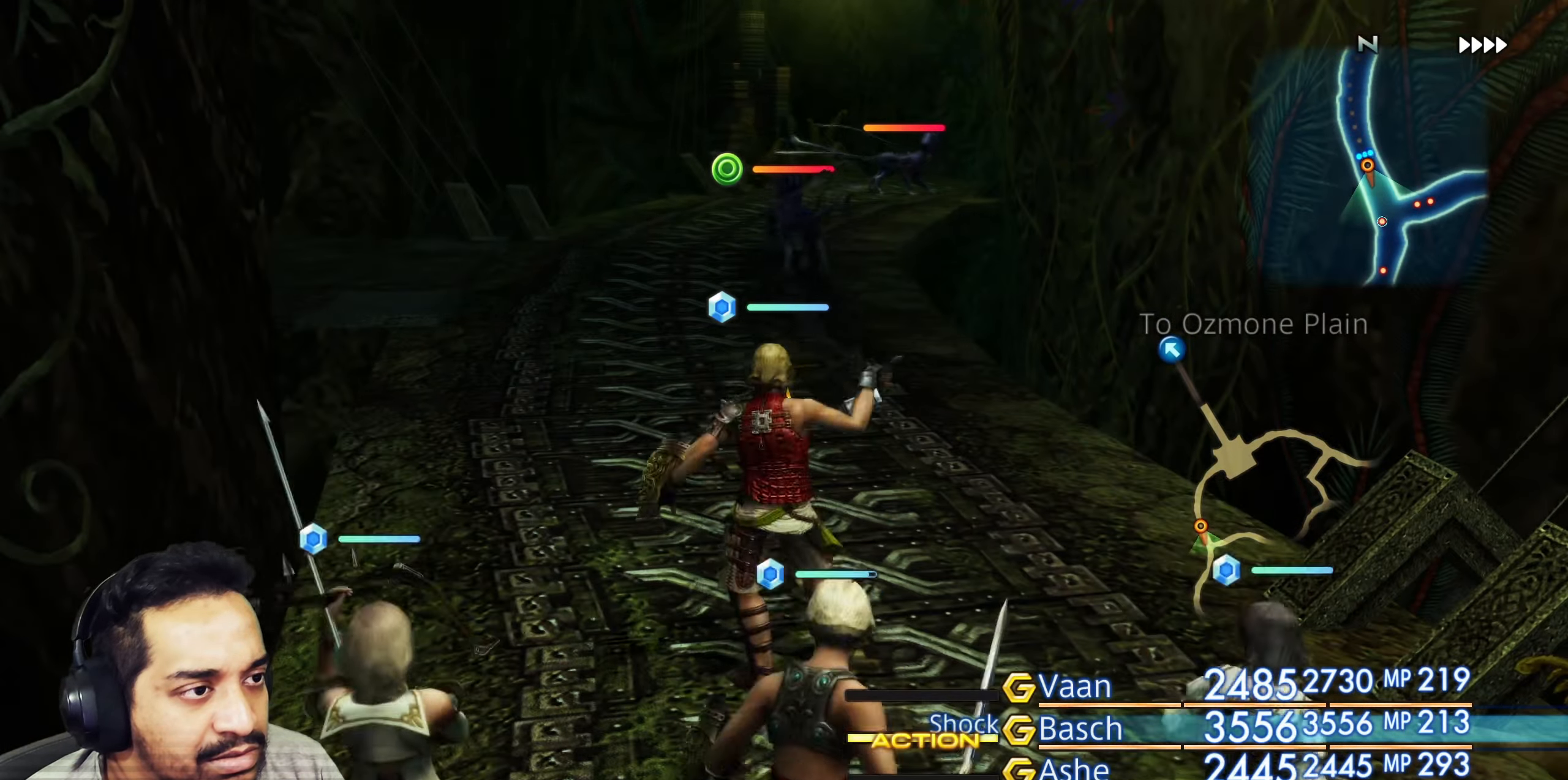
{"buttons": [], "left_stick": "center", "right_stick": "center", "events": []}
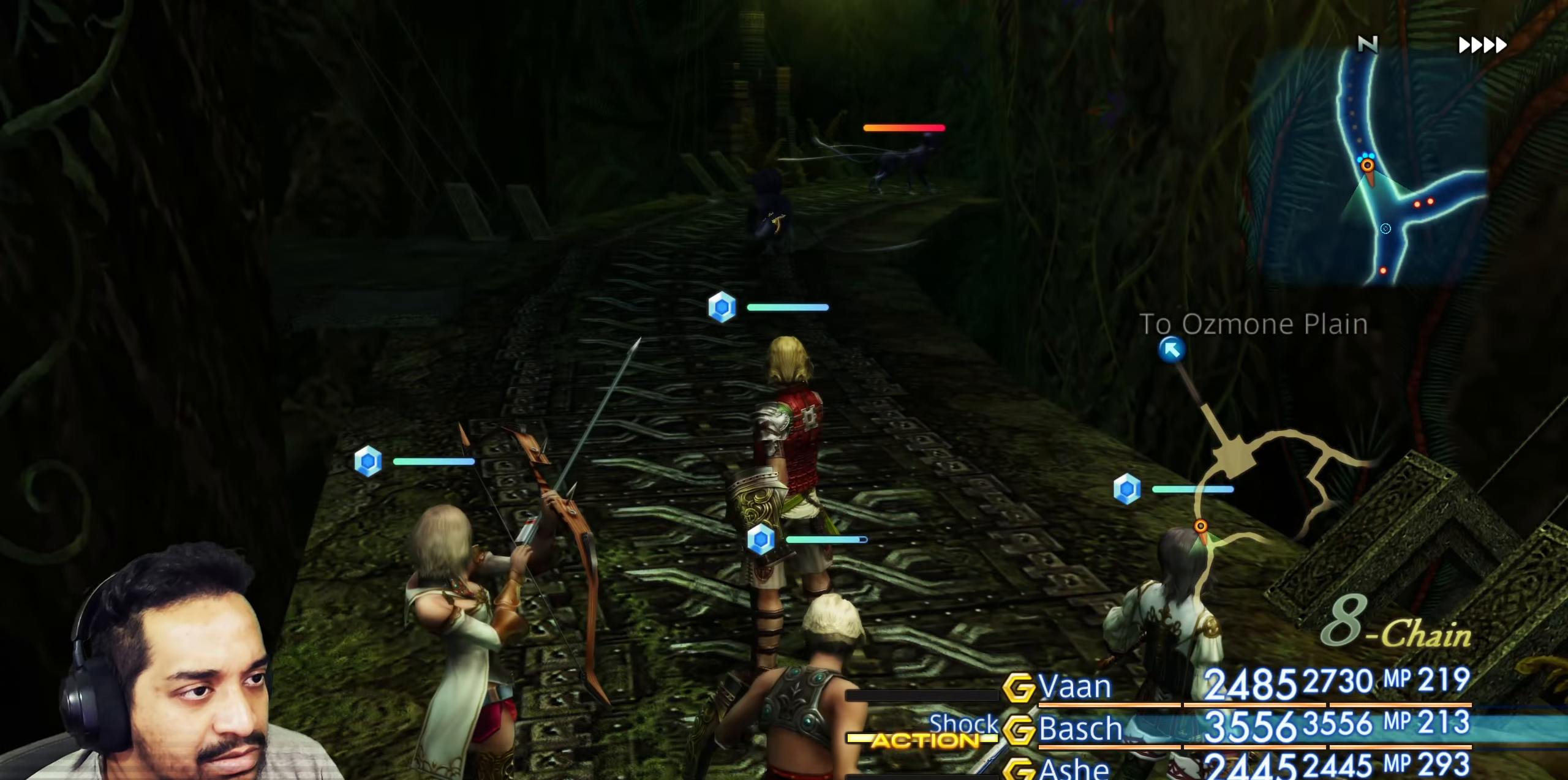
{"buttons": [], "left_stick": "up", "right_stick": "center", "events": [[17, "left_stick", "up"], [150, "right_stick", "left"], [200, "right_stick", "down-left"], [300, "right_stick", "left"], [433, "right_stick", "center"]]}
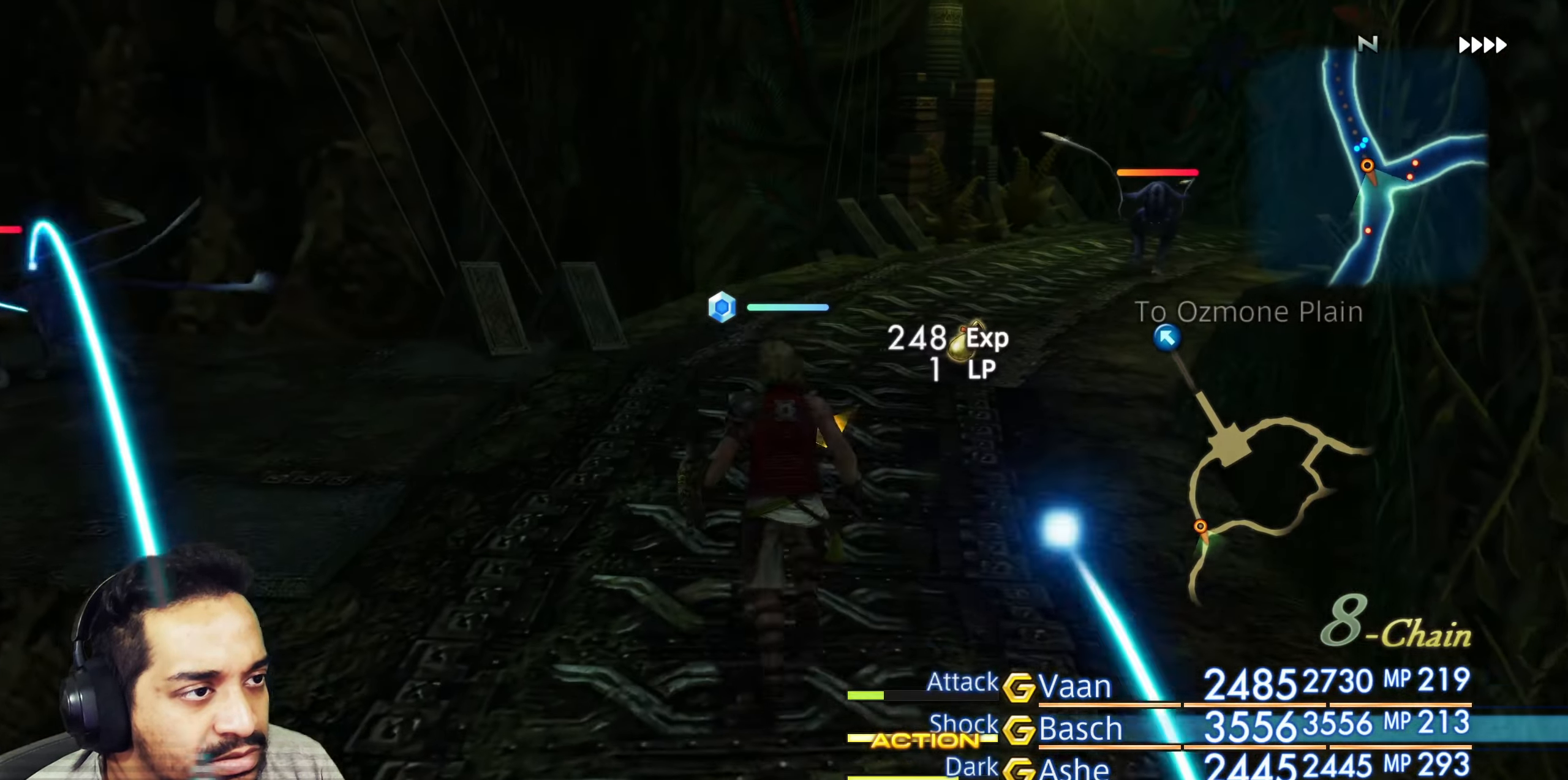
{"buttons": [], "left_stick": "center", "right_stick": "left", "events": [[183, "right_stick", "left"], [400, "left_stick", "center"]]}
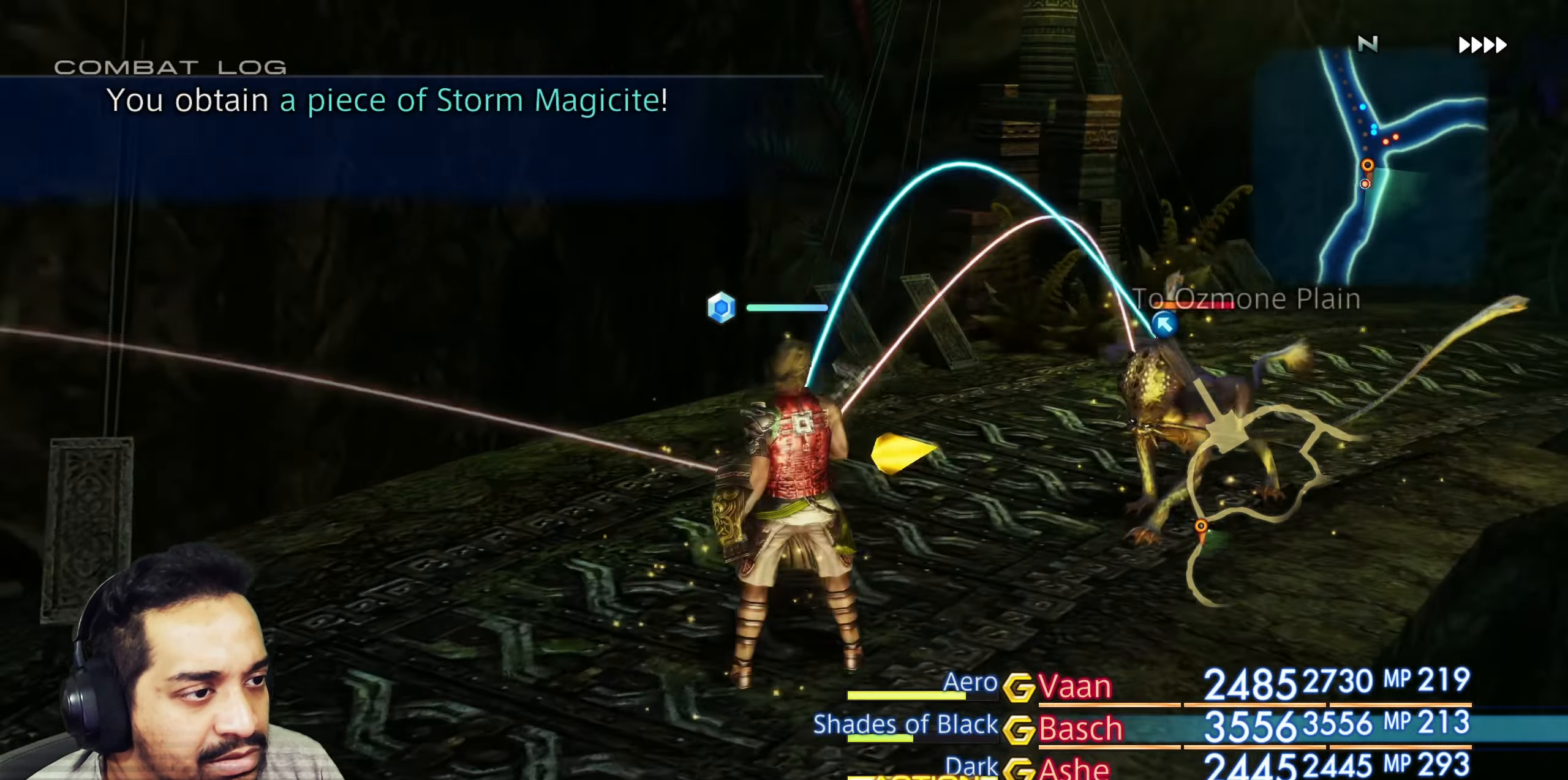
{"buttons": [], "left_stick": "up", "right_stick": "center", "events": [[33, "left_stick", "down-left"], [167, "R2", "down"], [183, "R2", "up"], [217, "left_stick", "up-left"], [333, "right_stick", "center"], [350, "left_stick", "center"], [500, "left_stick", "up"]]}
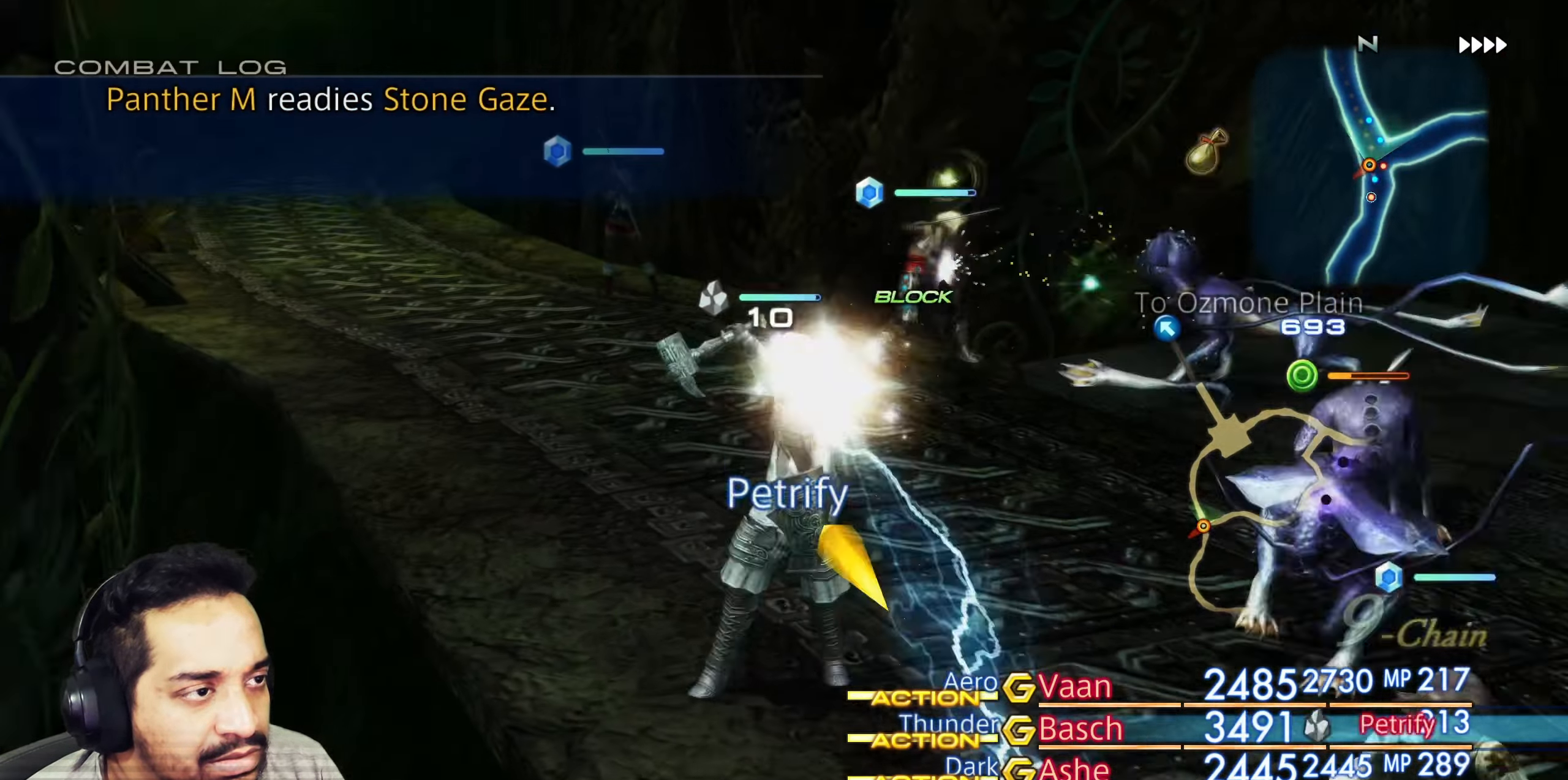
{"buttons": [], "left_stick": "center", "right_stick": "right", "events": [[133, "right_stick", "right"], [483, "left_stick", "center"]]}
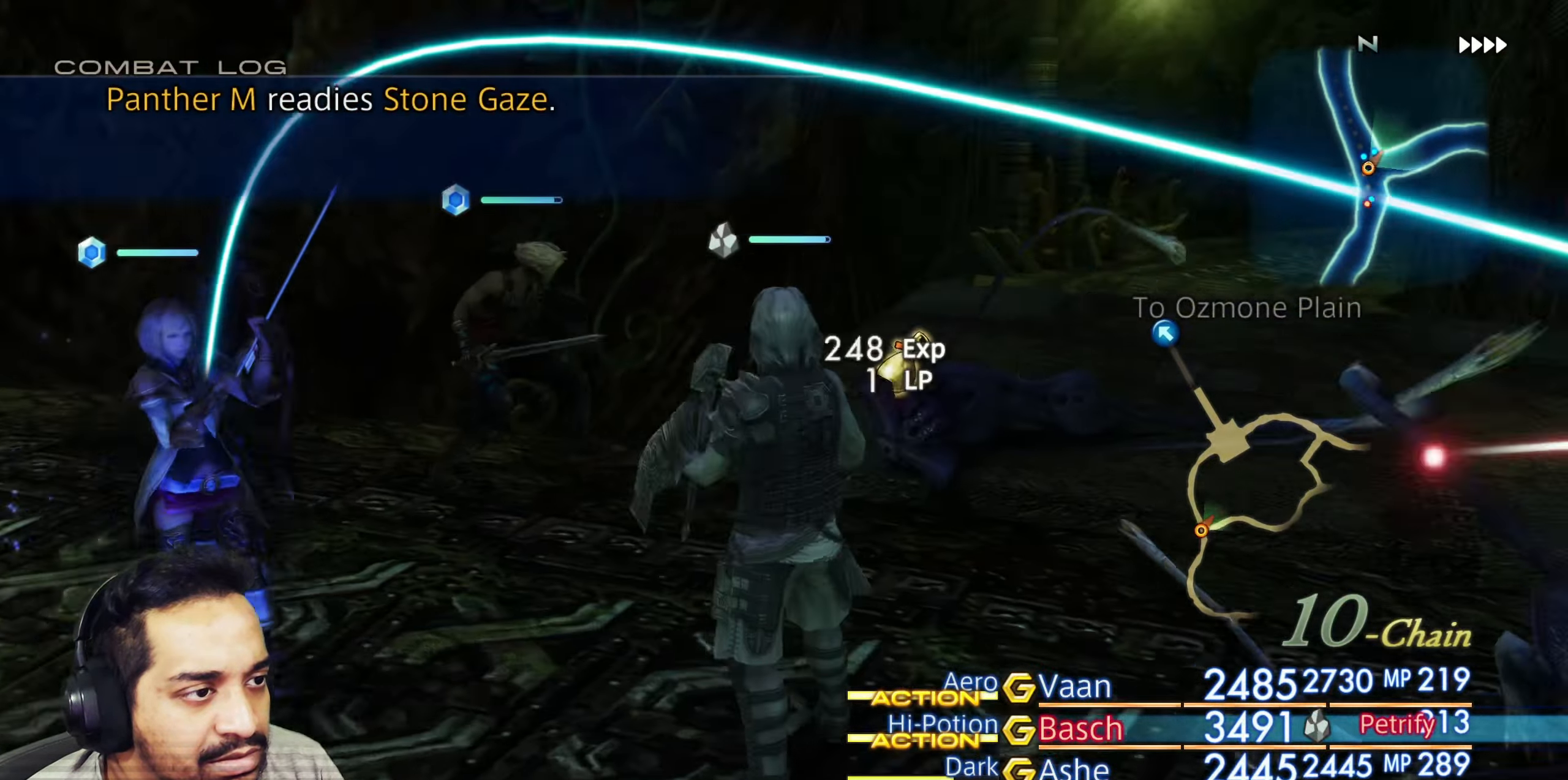
{"buttons": [], "left_stick": "center", "right_stick": "down-right", "events": [[133, "left_stick", "up"], [233, "right_stick", "down-right"], [367, "R2", "down"], [367, "left_stick", "center"], [383, "R2", "up"]]}
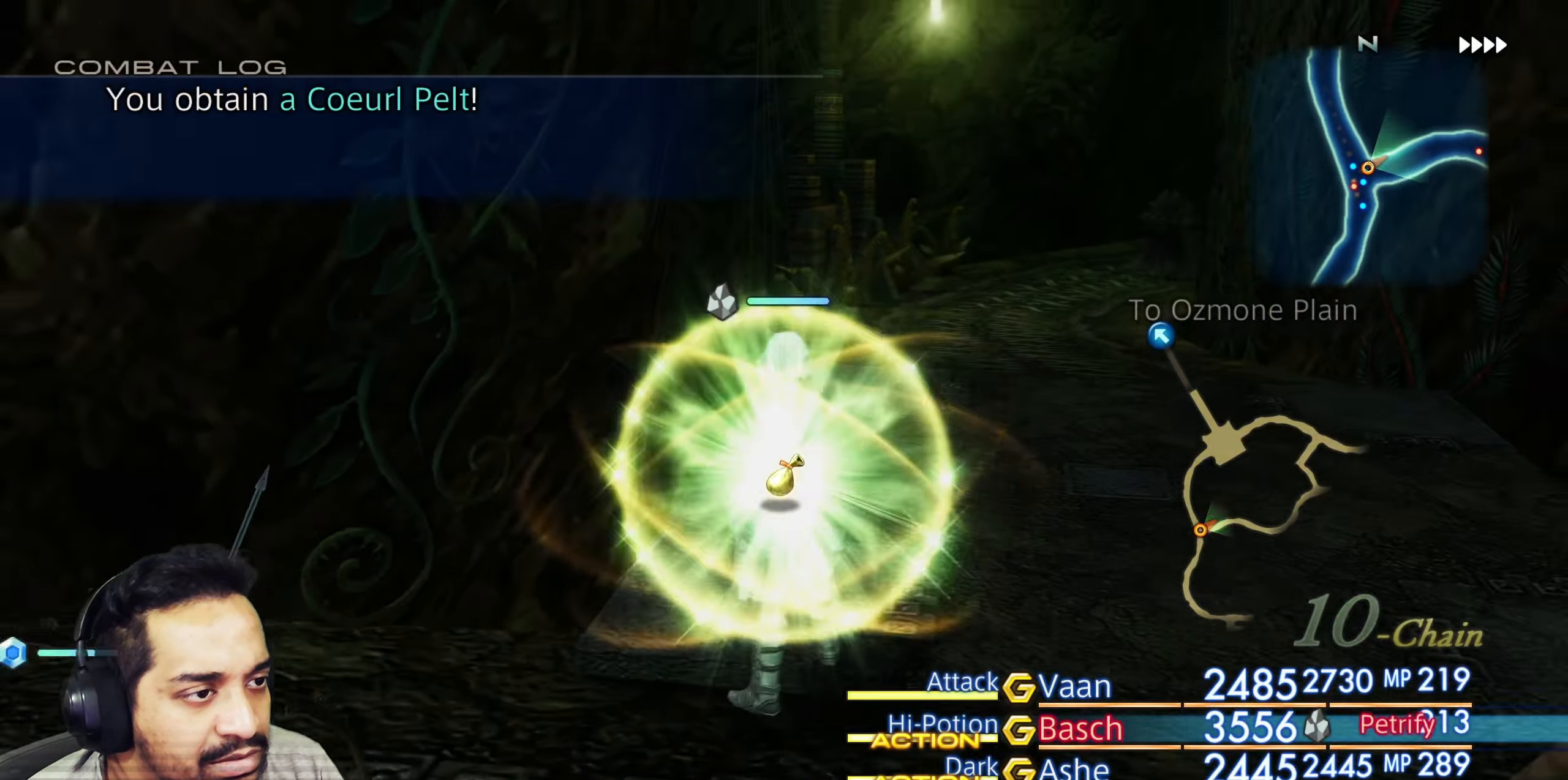
{"buttons": [], "left_stick": "right", "right_stick": "right", "events": [[17, "right_stick", "right"], [433, "left_stick", "right"]]}
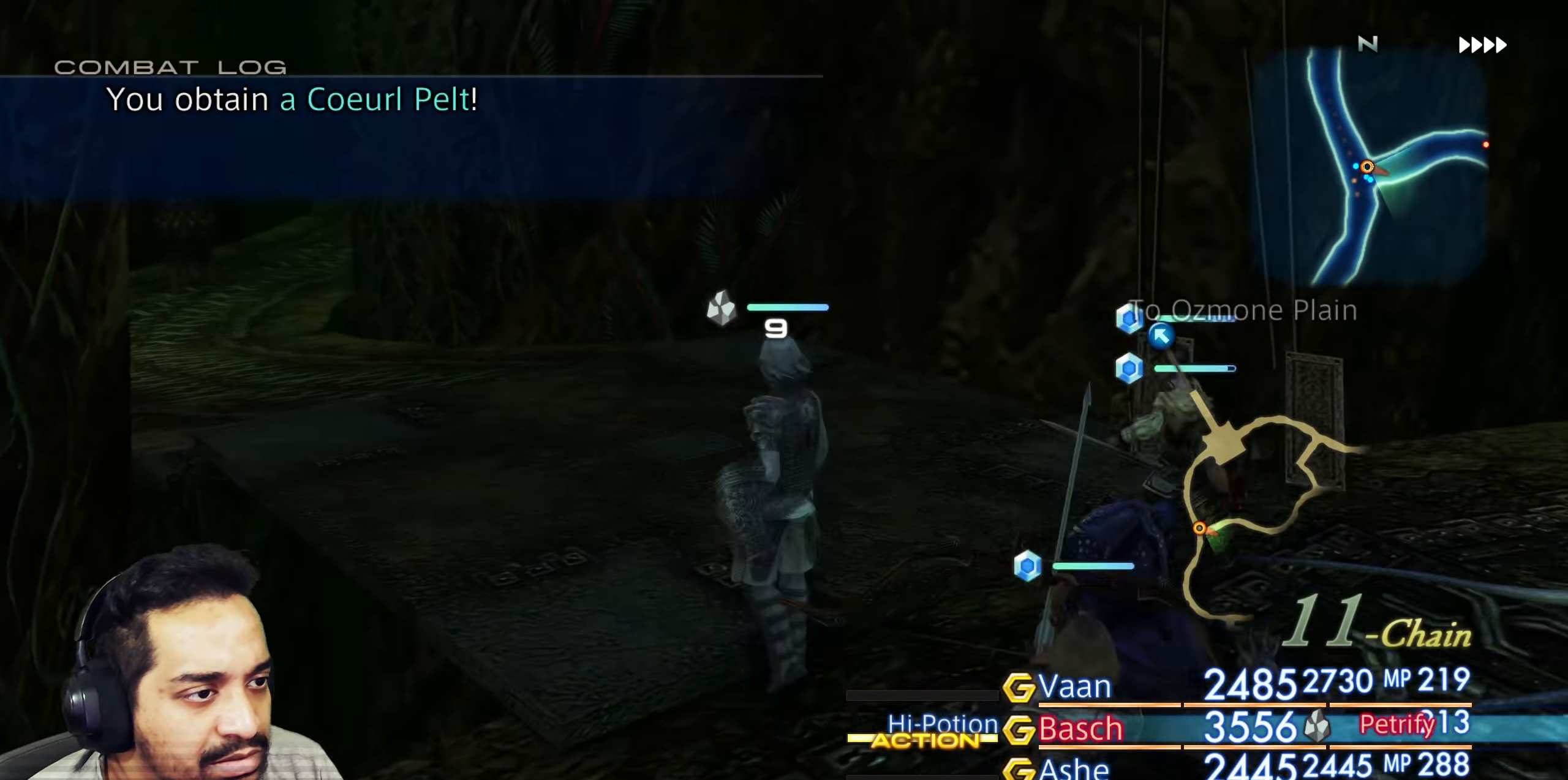
{"buttons": [], "left_stick": "center", "right_stick": "right", "events": [[100, "left_stick", "center"]]}